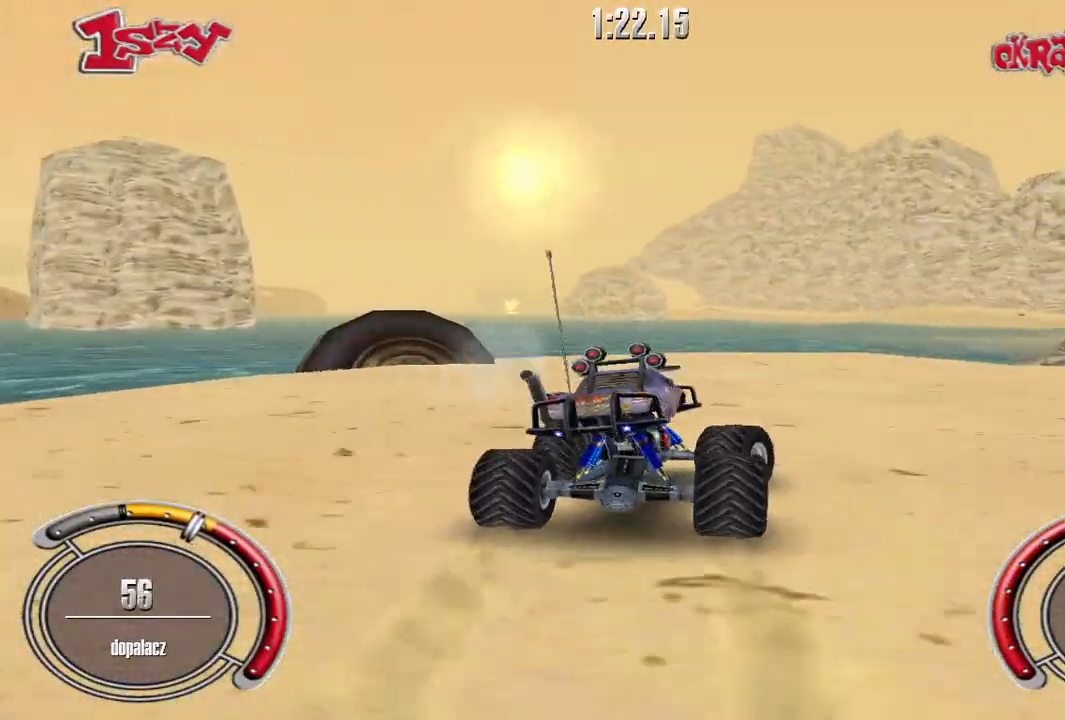
Gameplay with keyboard; each line is a JSON object with the keys held at the frame after it. "events" lists presses ("down") and releases ("up") of "down", "left", "right", "shift", "space" and "up" between this image and that frame as [ms after this image, input, new state], when the widget could be followed in between. No other keys are recorded. Mouse input is not recorded.
{"keys": ["right", "shift", "up"], "events": [[160, "up", "down"], [360, "shift", "down"]]}
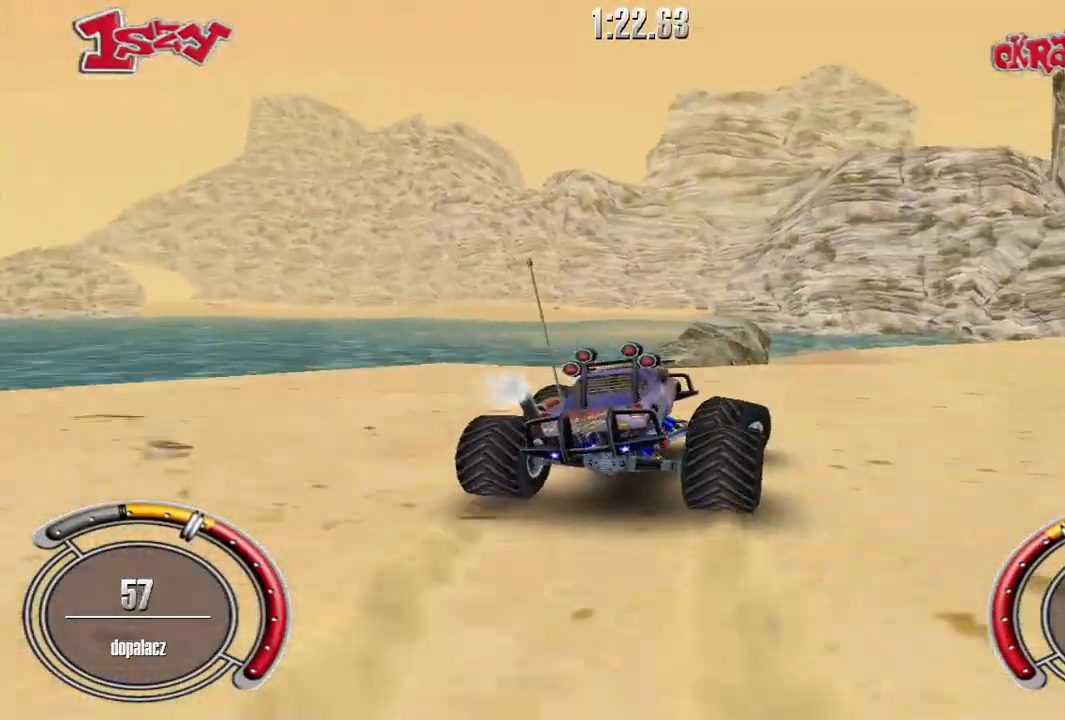
{"keys": ["shift", "up"], "events": [[300, "right", "up"]]}
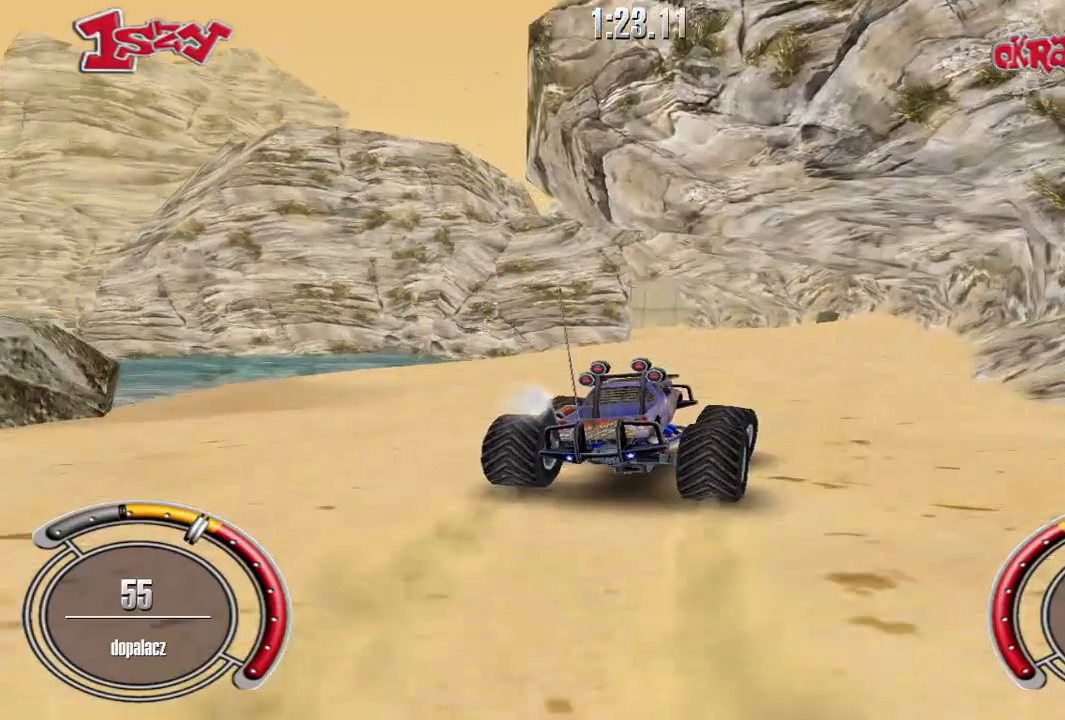
{"keys": ["shift", "up"], "events": [[340, "left", "down"], [500, "left", "up"]]}
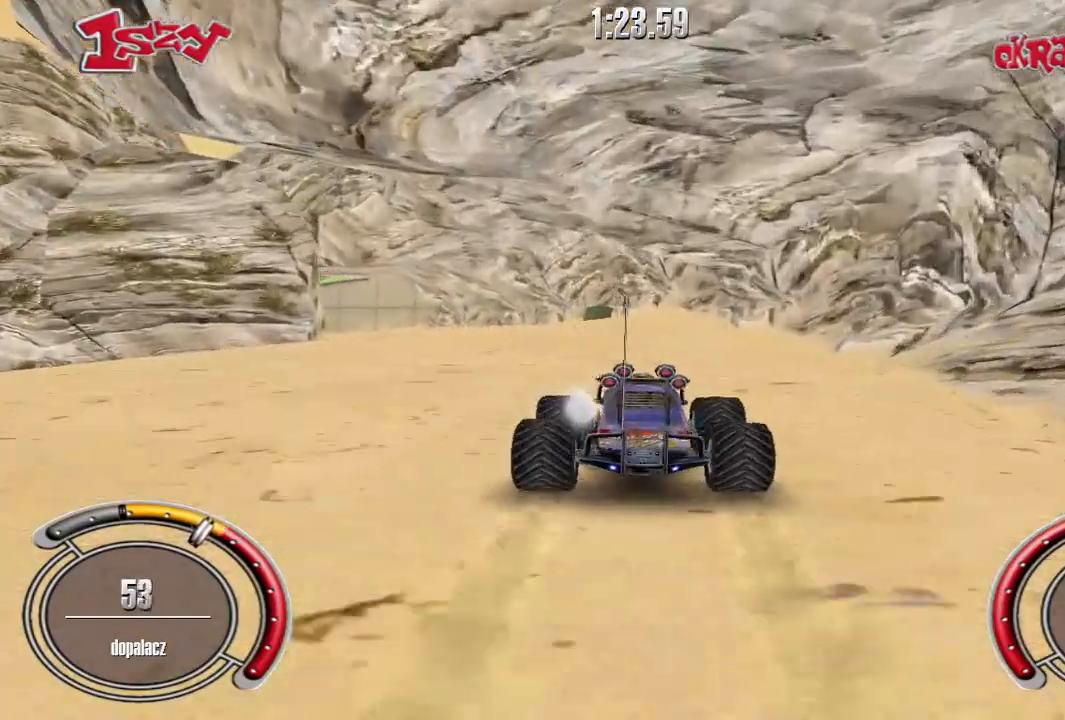
{"keys": ["shift", "up"], "events": [[60, "left", "down"], [320, "left", "up"]]}
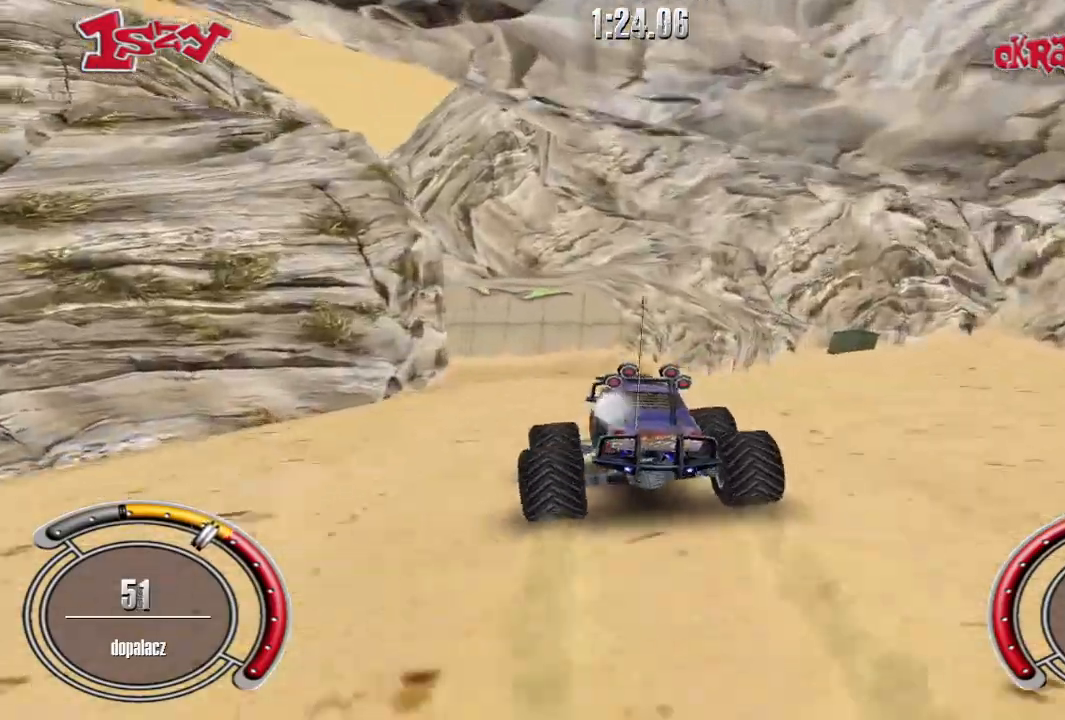
{"keys": ["up"], "events": [[160, "shift", "up"]]}
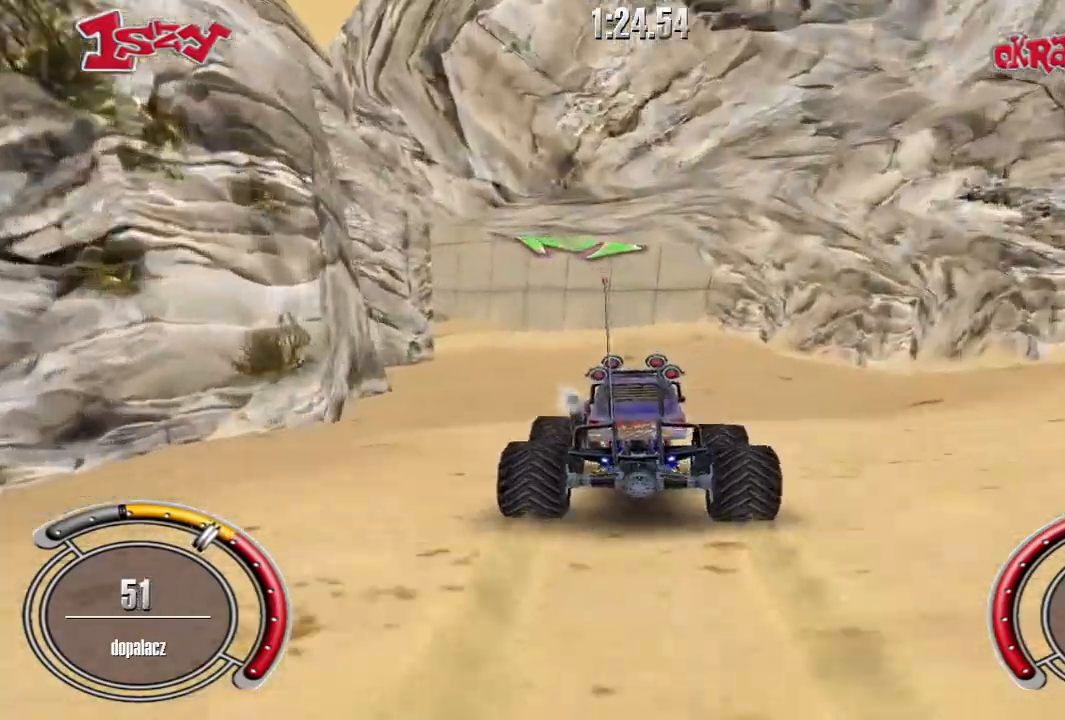
{"keys": ["up"], "events": []}
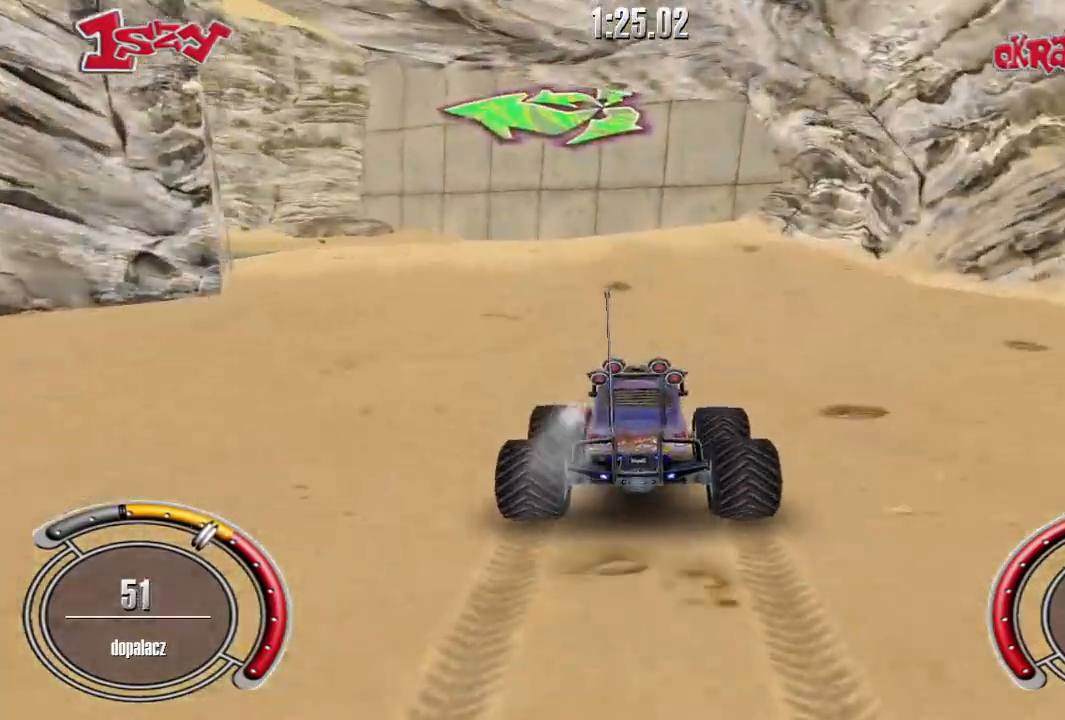
{"keys": [], "events": [[60, "left", "down"], [200, "left", "up"], [200, "up", "up"], [300, "left", "down"], [380, "left", "up"]]}
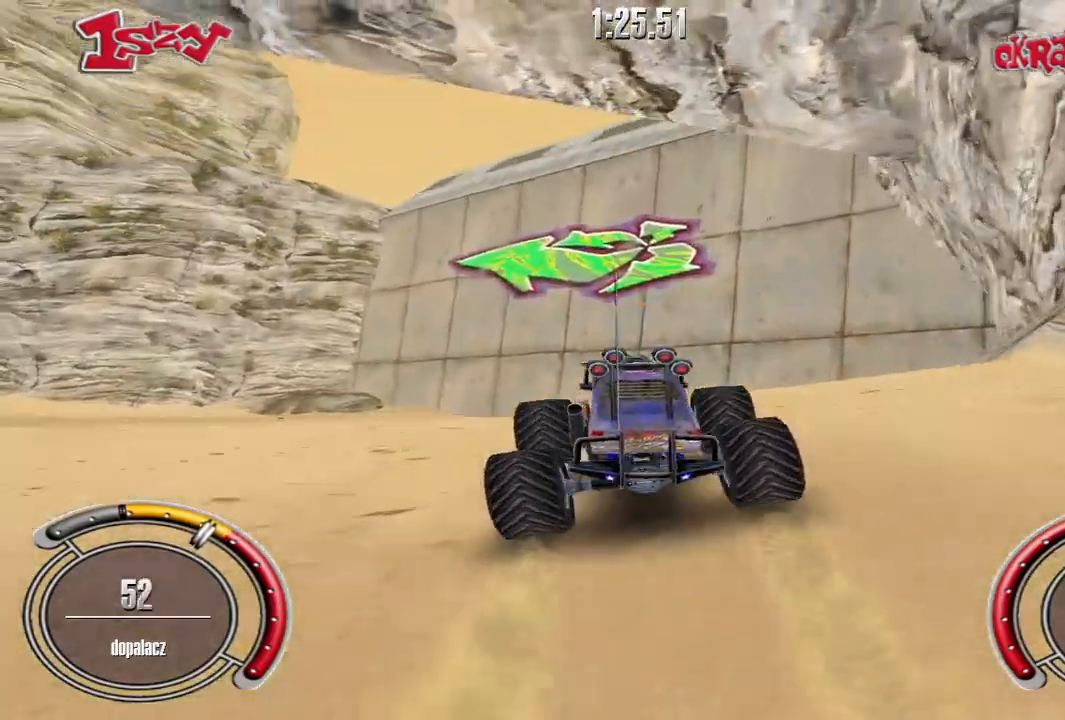
{"keys": ["left", "up"], "events": [[300, "up", "down"], [460, "left", "down"]]}
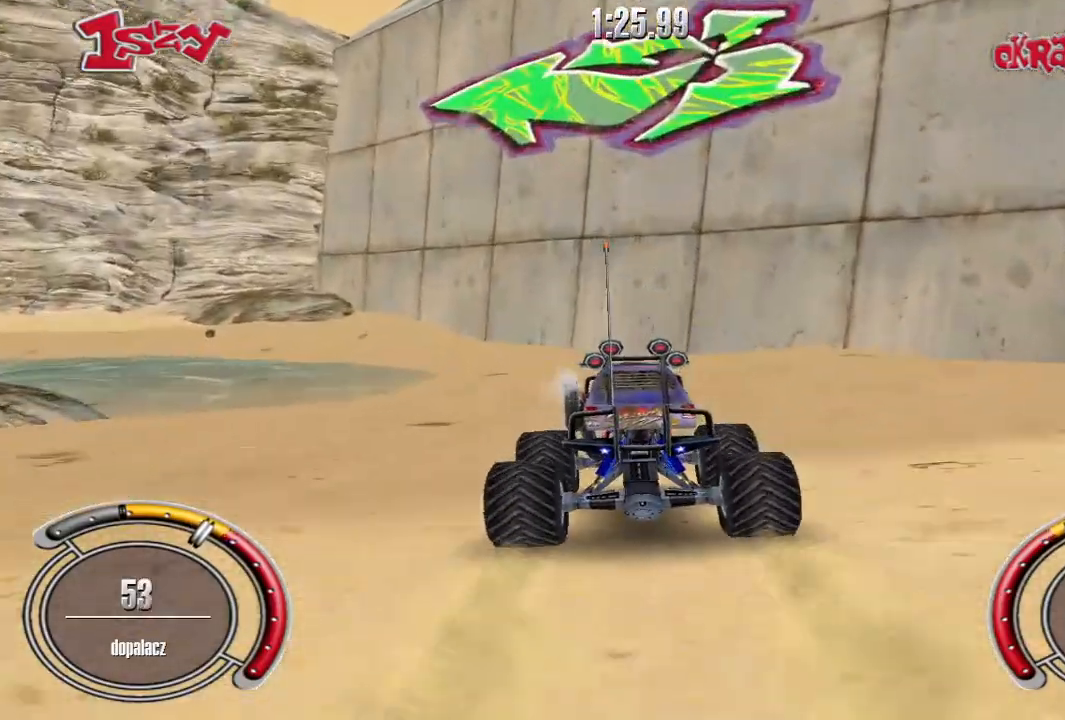
{"keys": ["left", "up"], "events": [[120, "left", "up"], [200, "left", "down"]]}
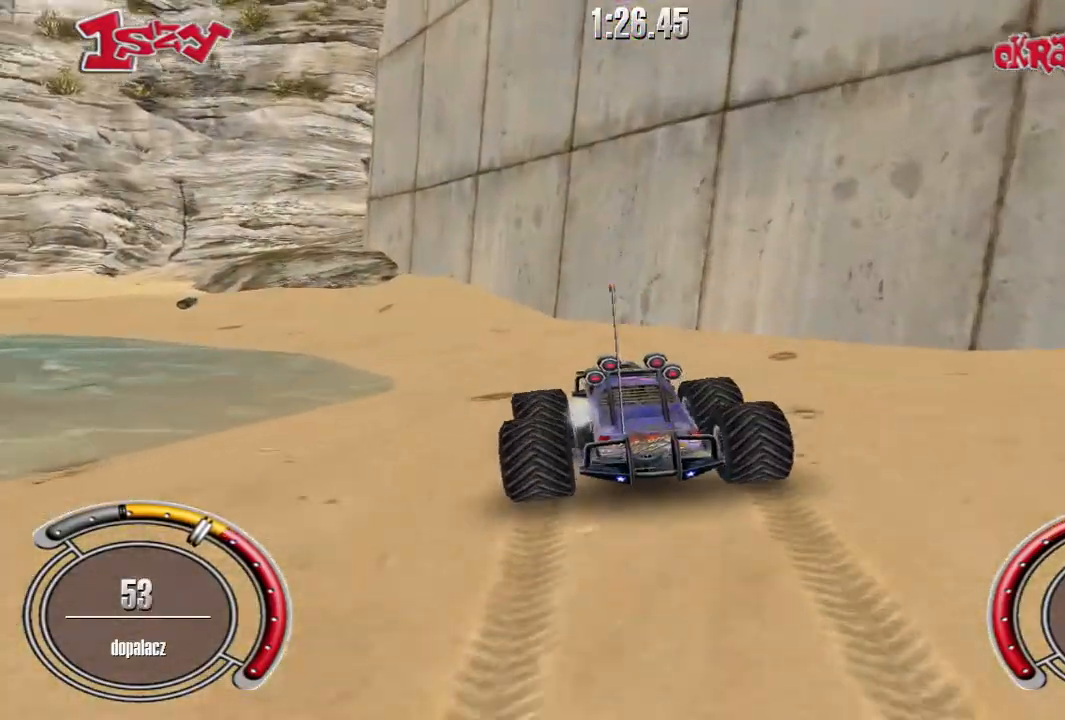
{"keys": ["left", "up"], "events": [[340, "left", "up"], [440, "left", "down"]]}
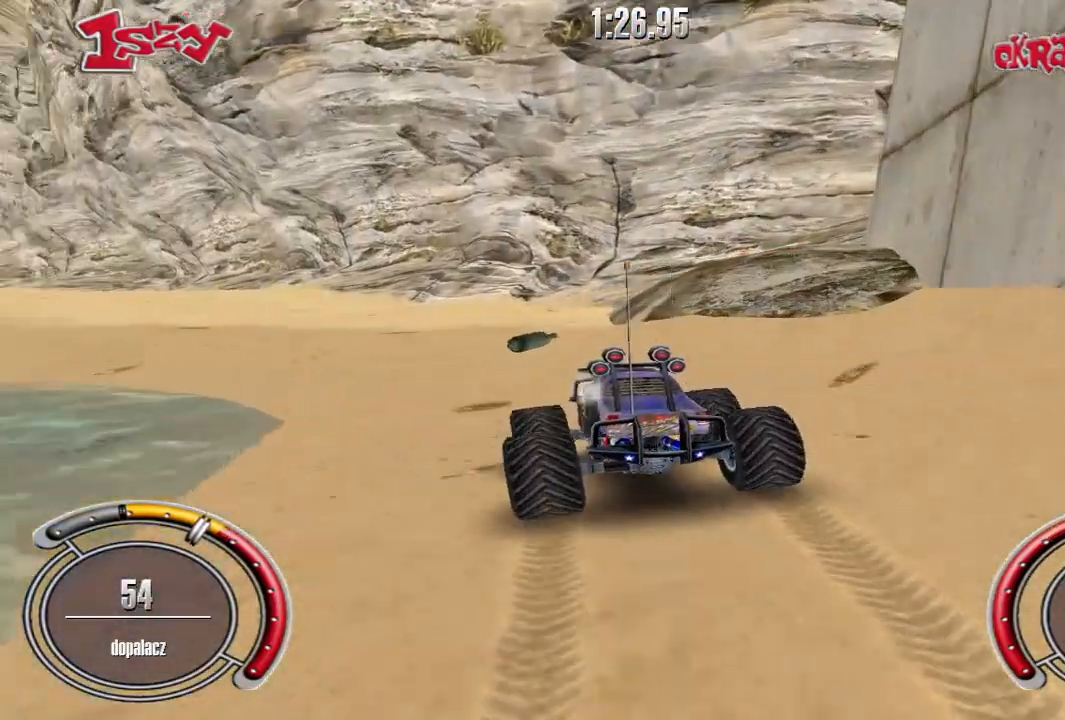
{"keys": ["up"], "events": [[360, "left", "up"]]}
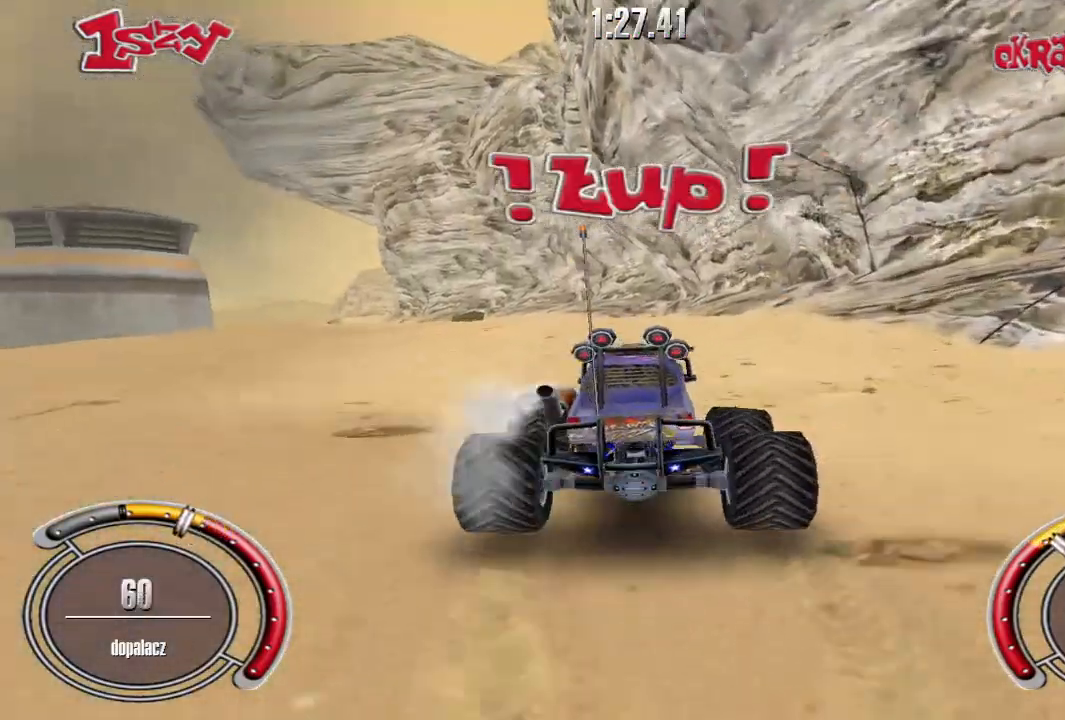
{"keys": ["left", "up"], "events": [[180, "left", "down"], [320, "left", "up"], [380, "left", "down"]]}
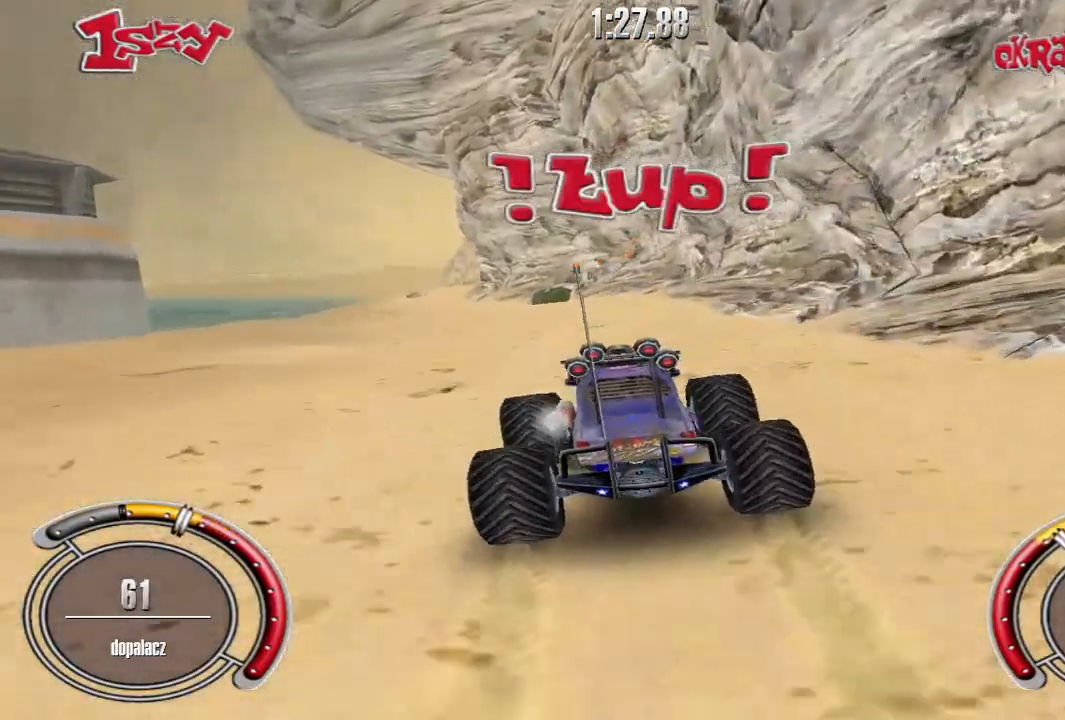
{"keys": ["left", "up"], "events": [[60, "left", "up"], [300, "left", "down"], [420, "left", "up"], [500, "left", "down"]]}
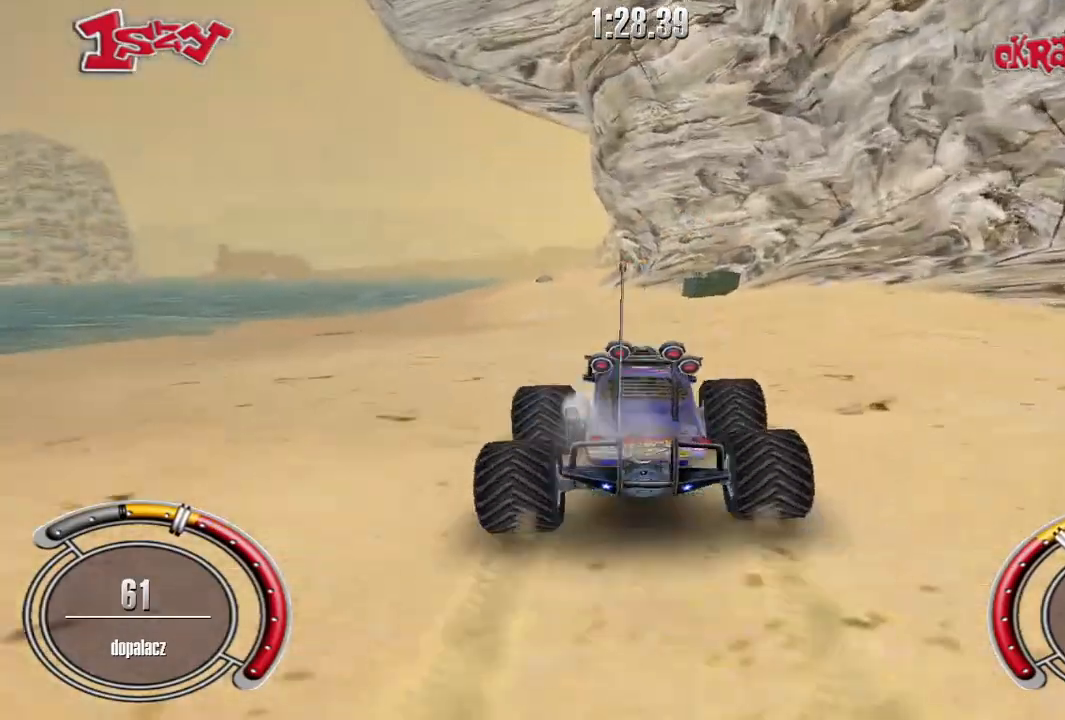
{"keys": ["up"], "events": [[120, "left", "up"], [380, "left", "down"], [460, "left", "up"]]}
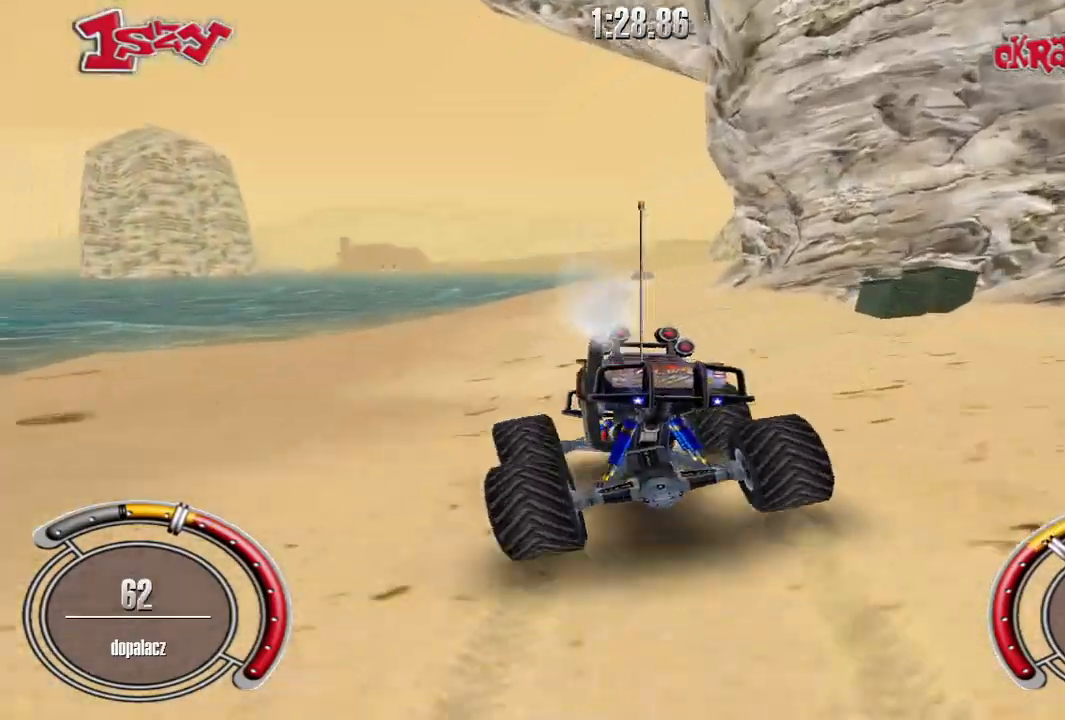
{"keys": ["right", "up"], "events": [[100, "right", "down"], [180, "up", "up"], [380, "up", "down"]]}
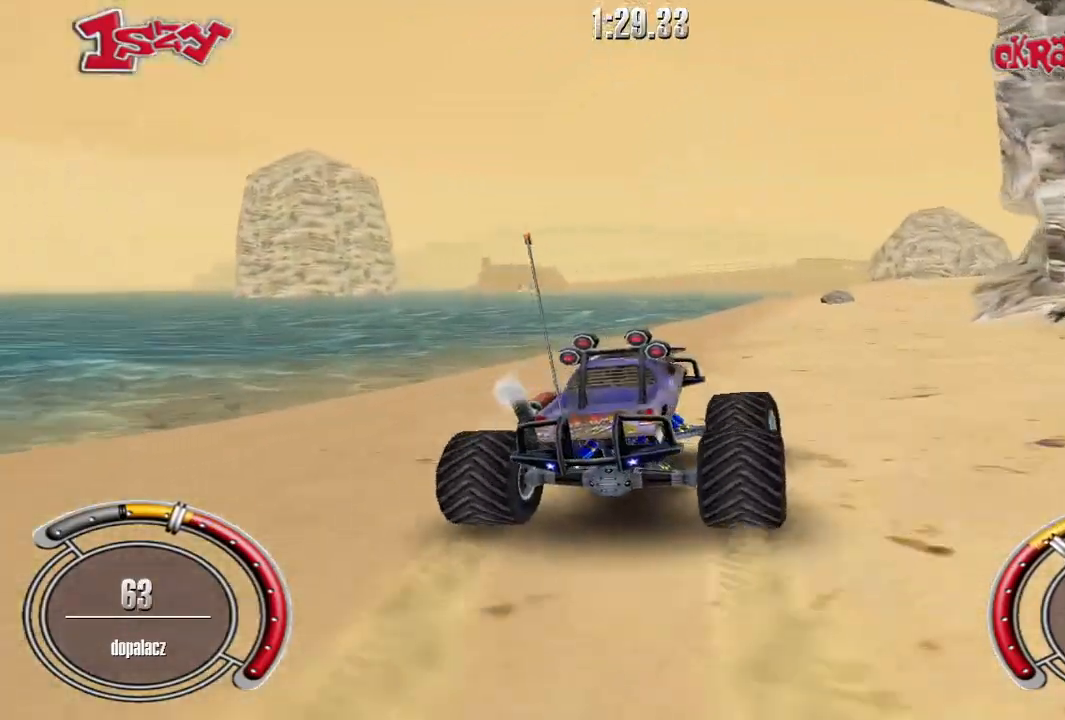
{"keys": ["up"], "events": [[80, "right", "up"], [240, "left", "down"], [320, "left", "up"], [460, "left", "down"], [480, "left", "up"]]}
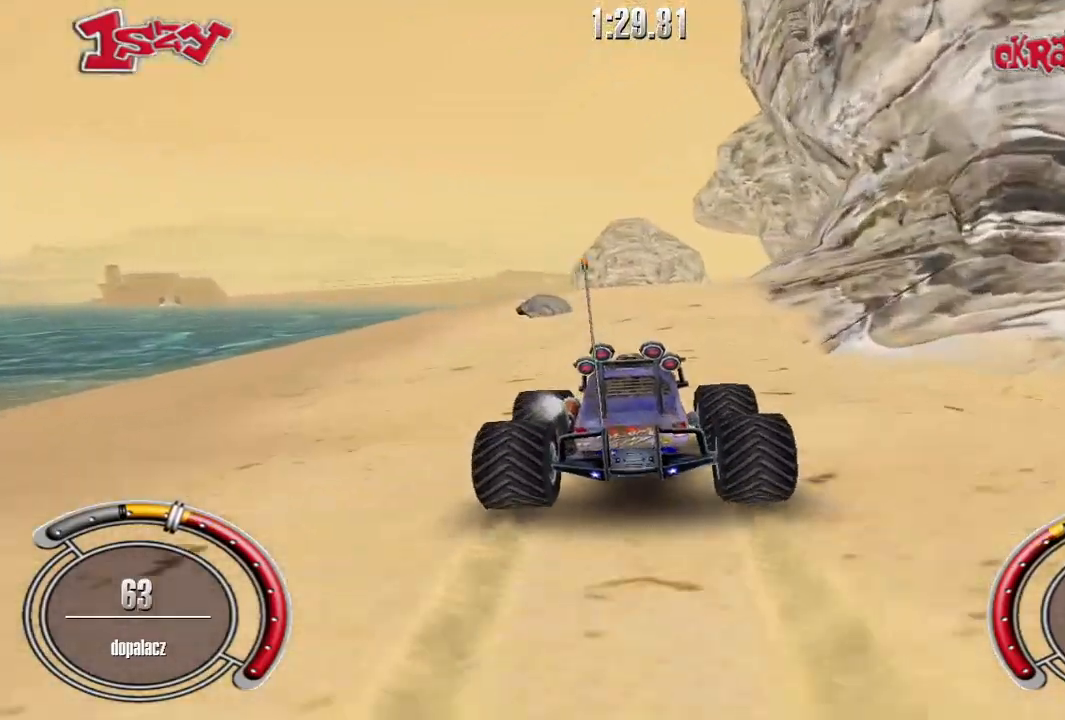
{"keys": ["right", "shift", "up"], "events": [[40, "shift", "down"], [120, "right", "down"], [260, "right", "up"], [340, "right", "down"]]}
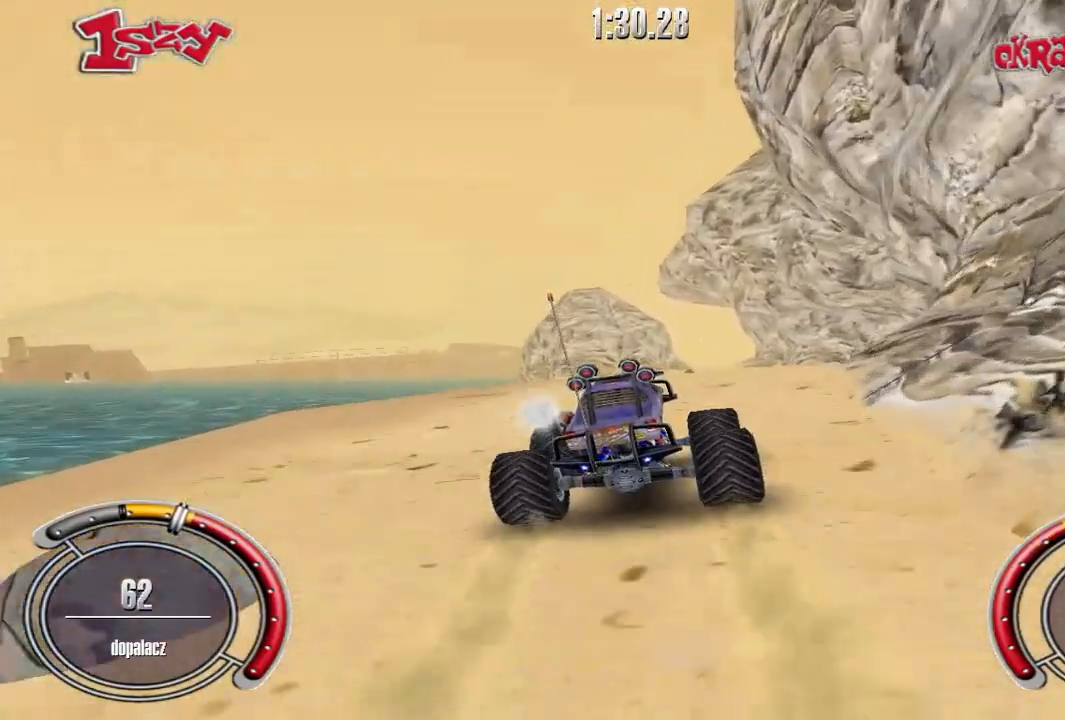
{"keys": [], "events": [[40, "right", "up"], [120, "right", "down"], [260, "right", "up"], [340, "up", "up"], [360, "shift", "up"]]}
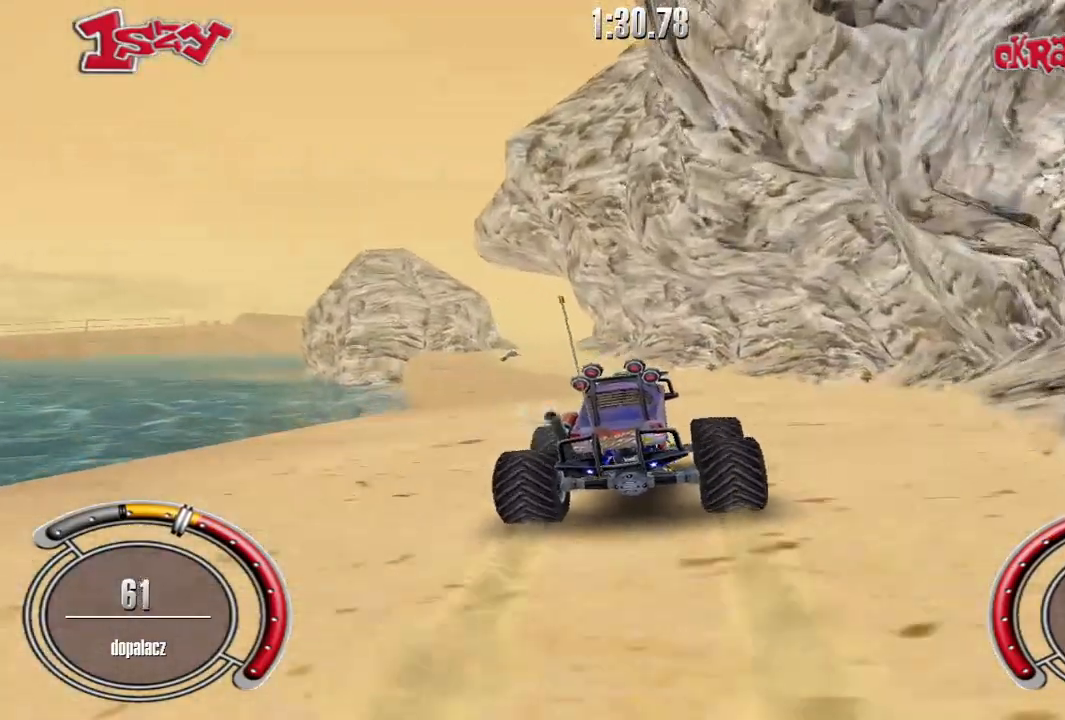
{"keys": ["up"], "events": [[320, "up", "down"]]}
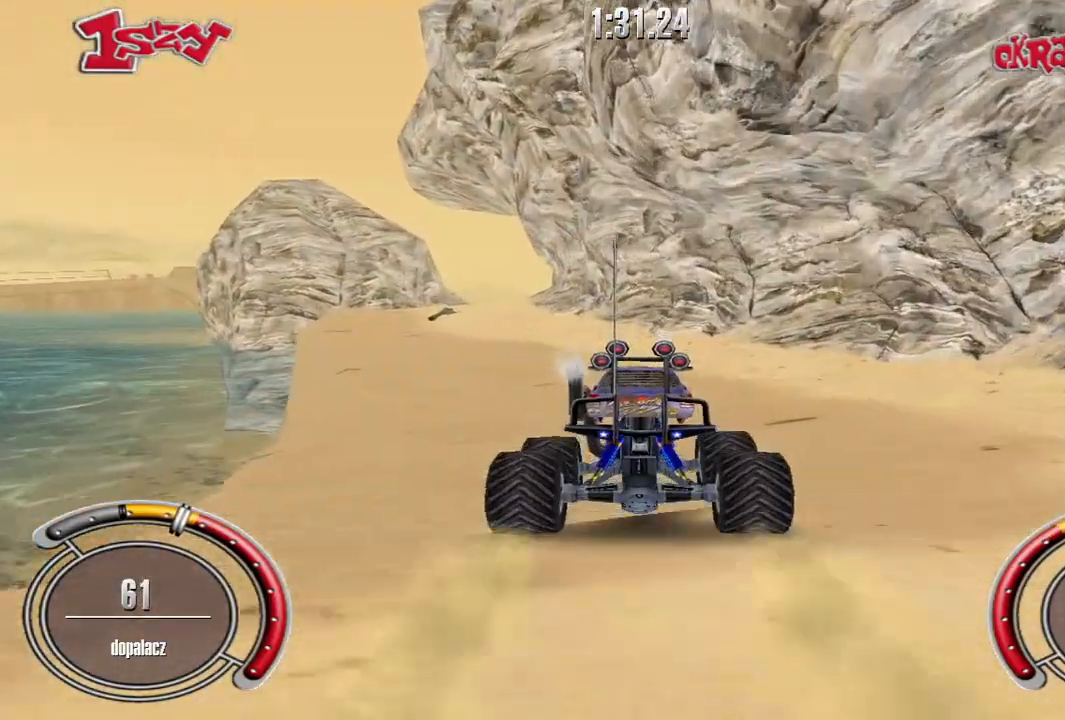
{"keys": ["shift", "up"], "events": [[180, "shift", "down"], [240, "left", "down"], [400, "left", "up"]]}
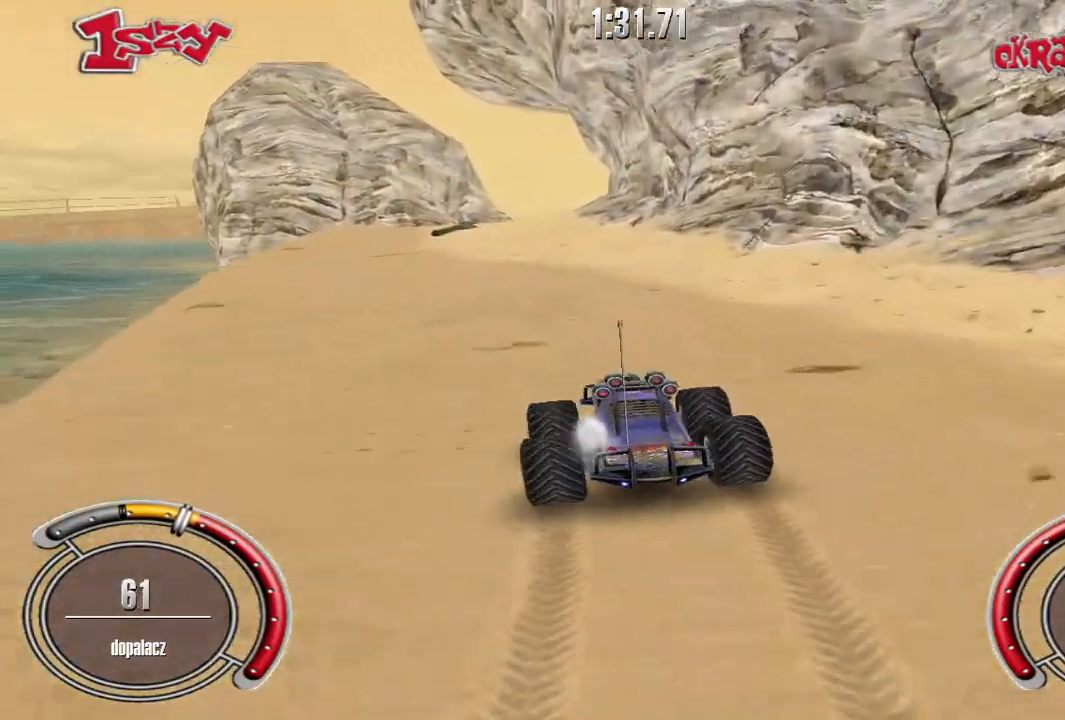
{"keys": ["shift", "up"], "events": [[40, "left", "down"], [140, "left", "up"]]}
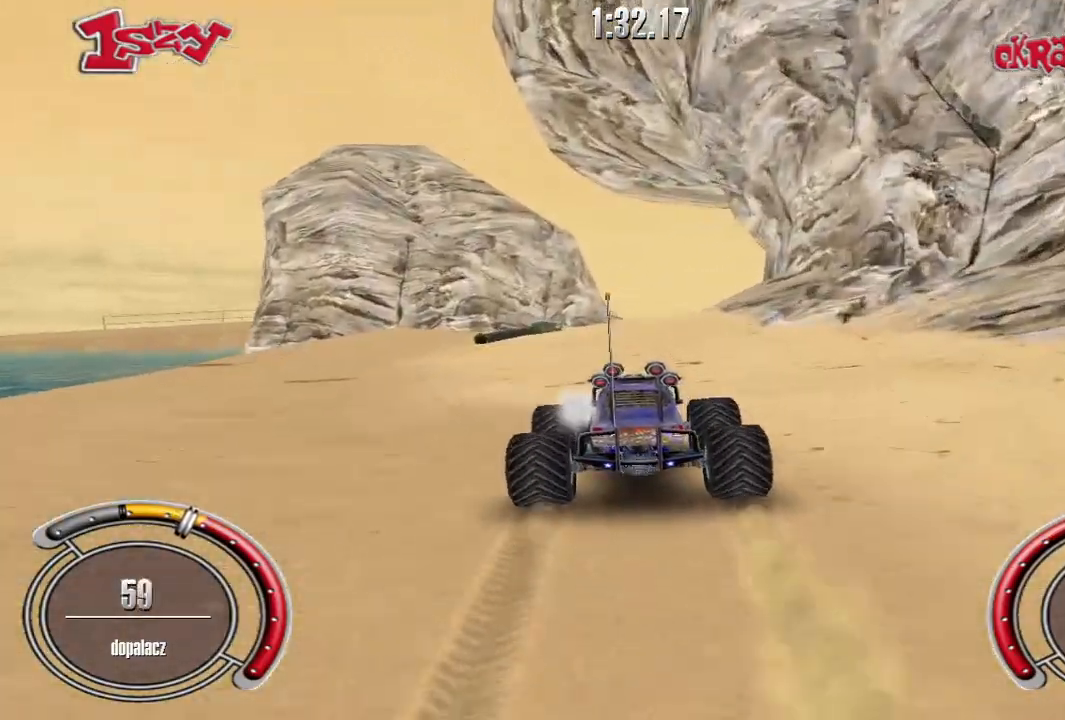
{"keys": ["right", "shift", "up"], "events": [[340, "right", "down"]]}
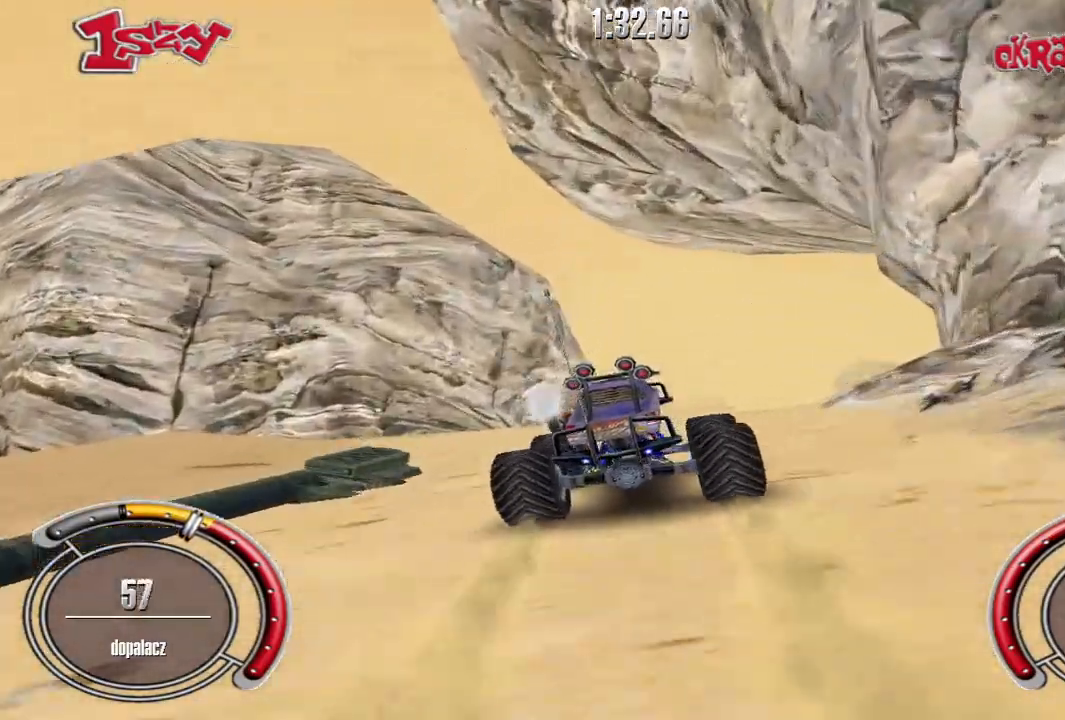
{"keys": ["shift", "up"], "events": [[360, "right", "up"]]}
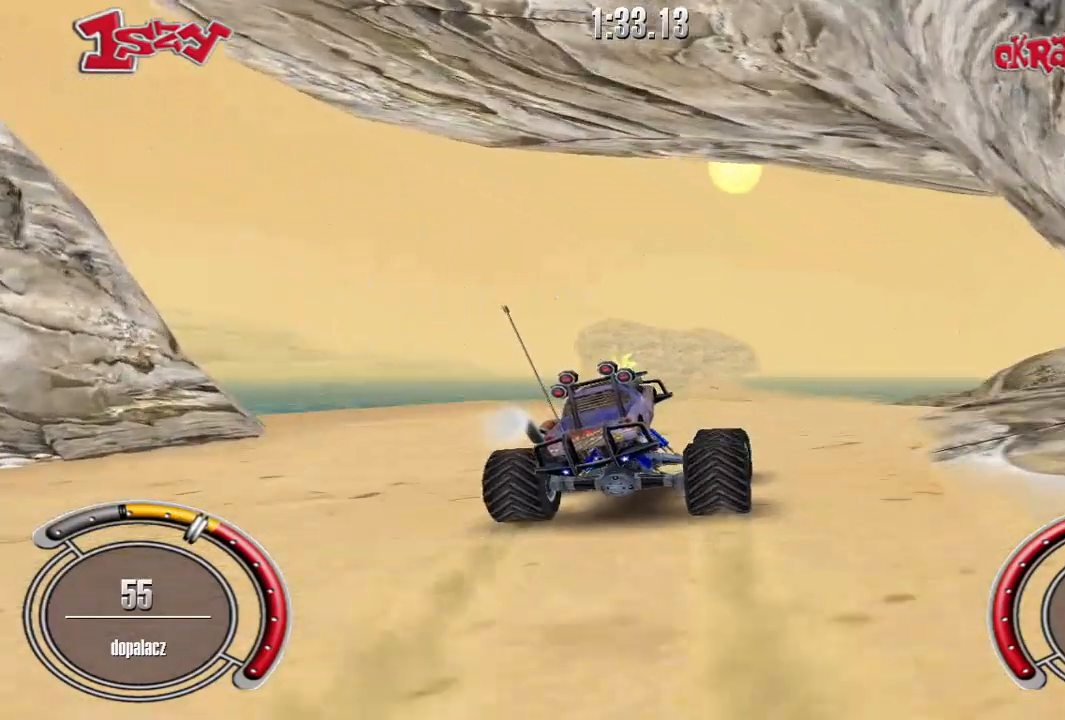
{"keys": ["left", "shift", "up"], "events": [[40, "shift", "up"], [360, "shift", "down"], [480, "left", "down"]]}
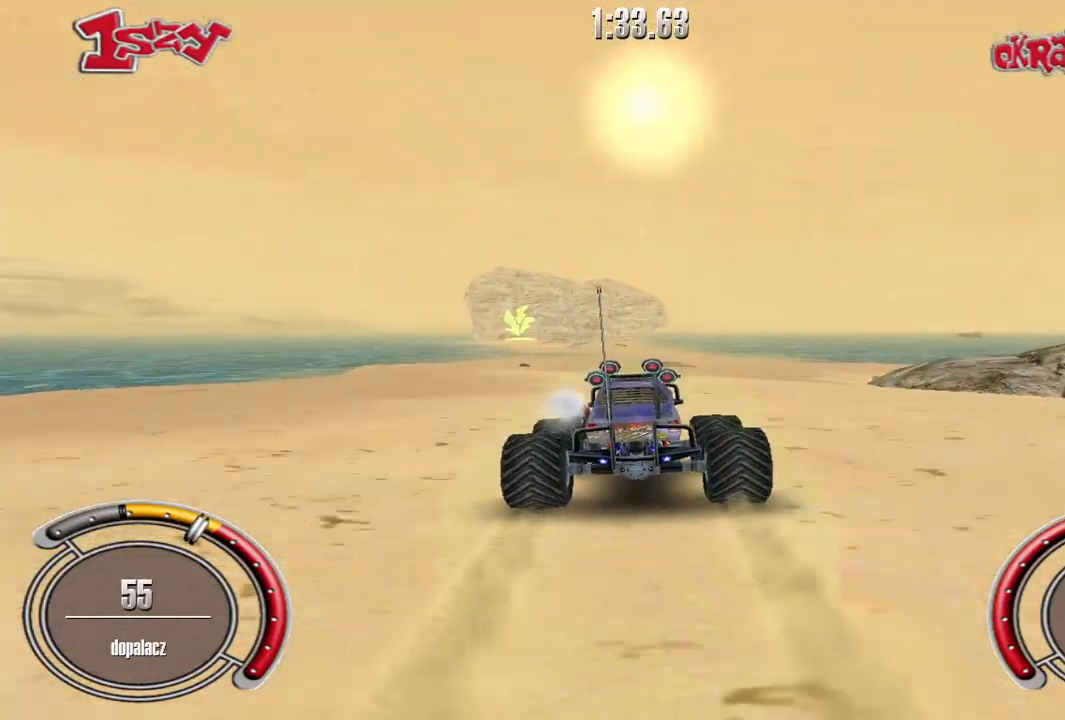
{"keys": ["shift", "up"], "events": [[120, "left", "up"]]}
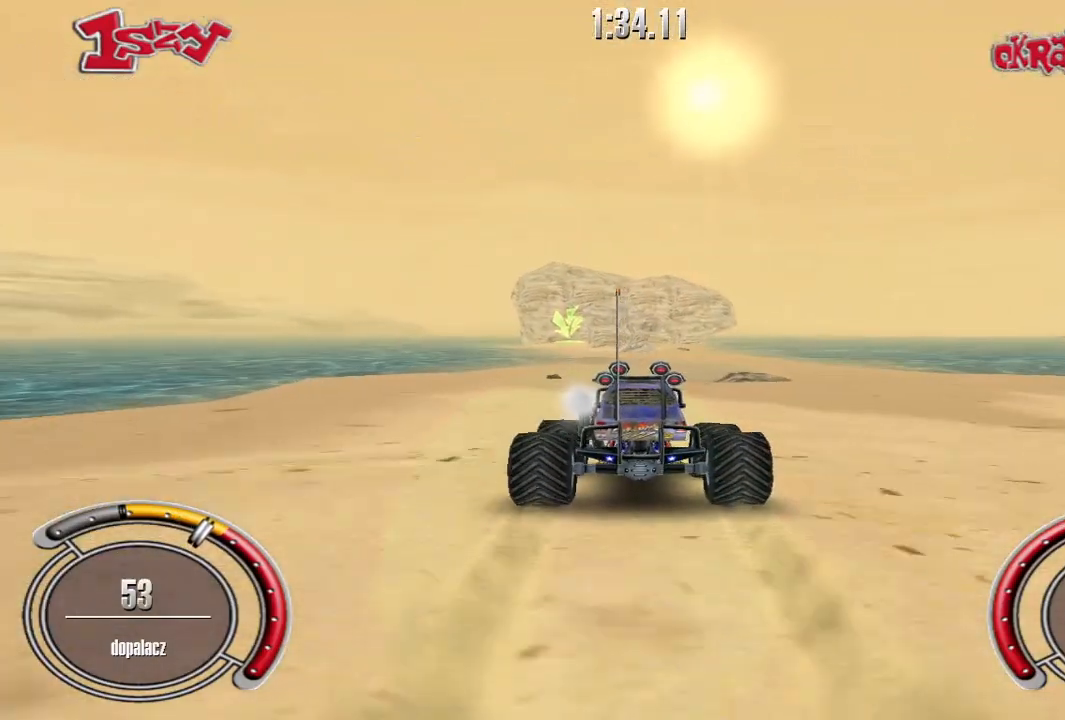
{"keys": ["shift", "up"], "events": [[120, "left", "down"], [180, "left", "up"]]}
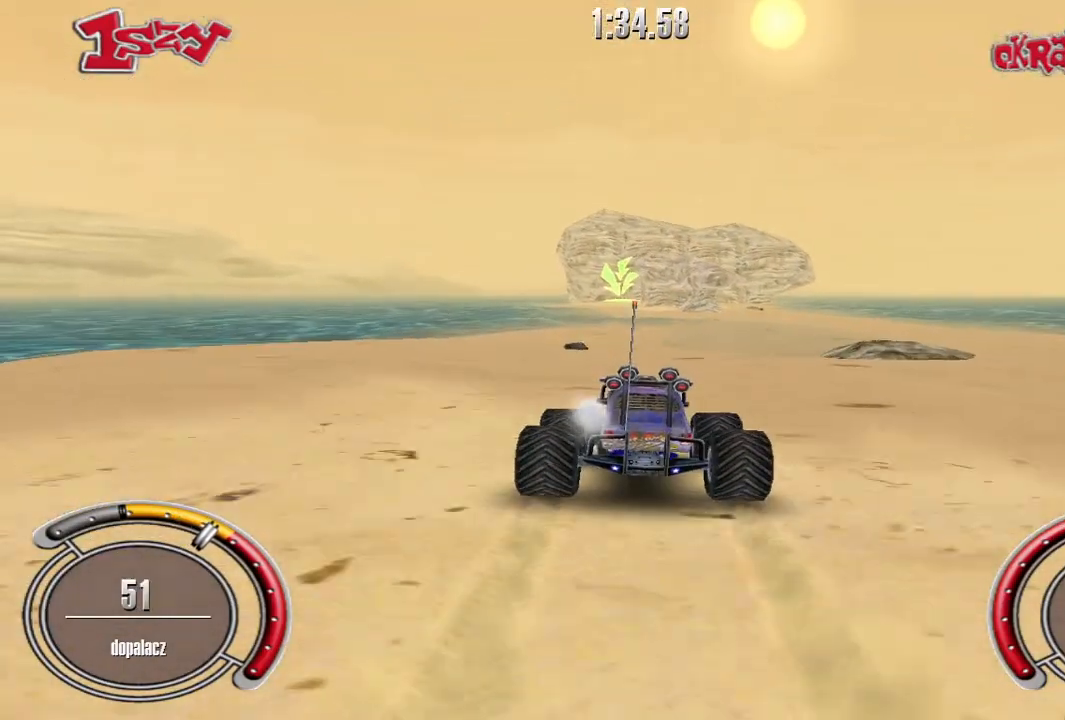
{"keys": ["shift", "up"], "events": []}
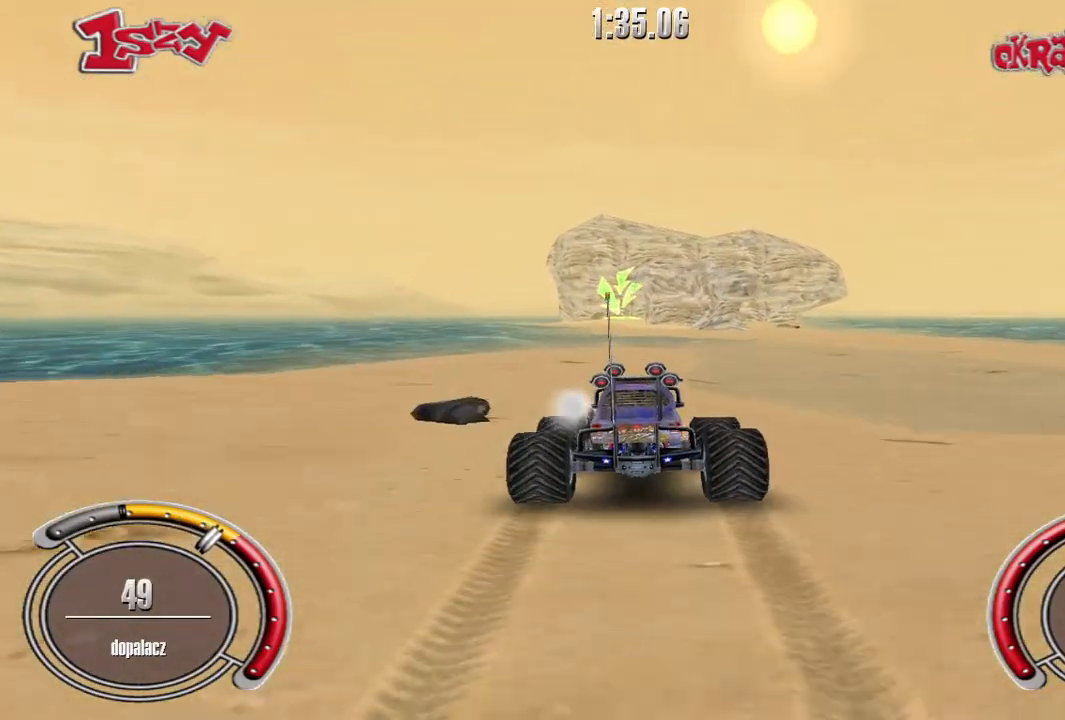
{"keys": ["right", "shift", "up"], "events": [[480, "right", "down"]]}
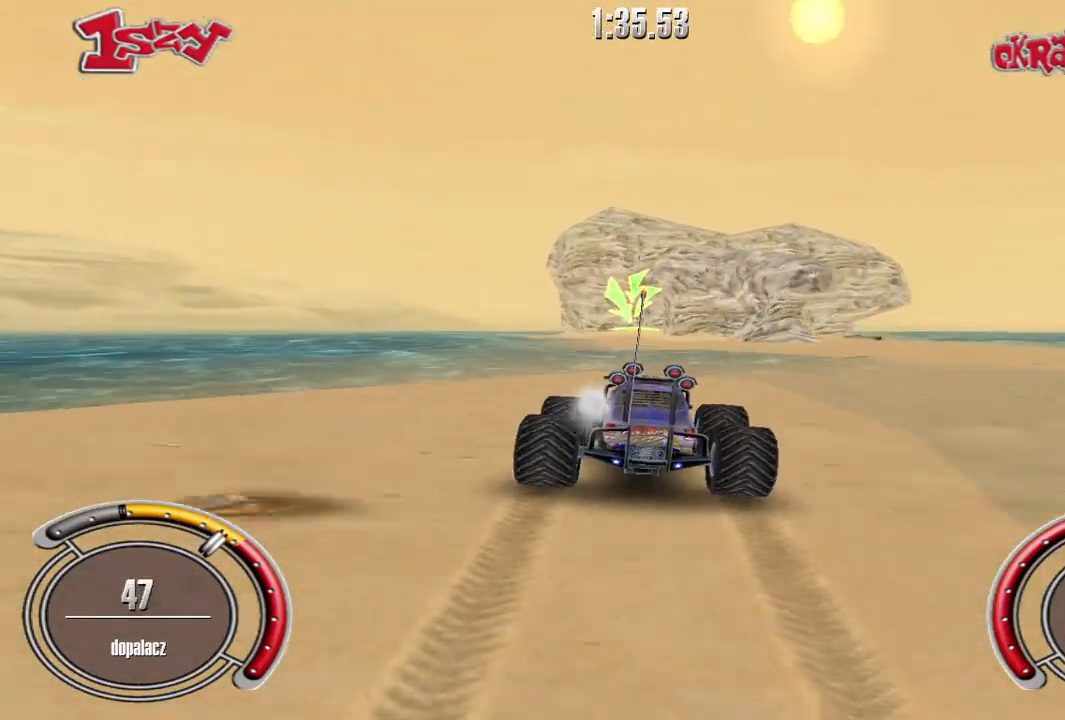
{"keys": ["up"], "events": [[60, "right", "up"], [200, "space", "down"], [380, "space", "up"], [480, "shift", "up"]]}